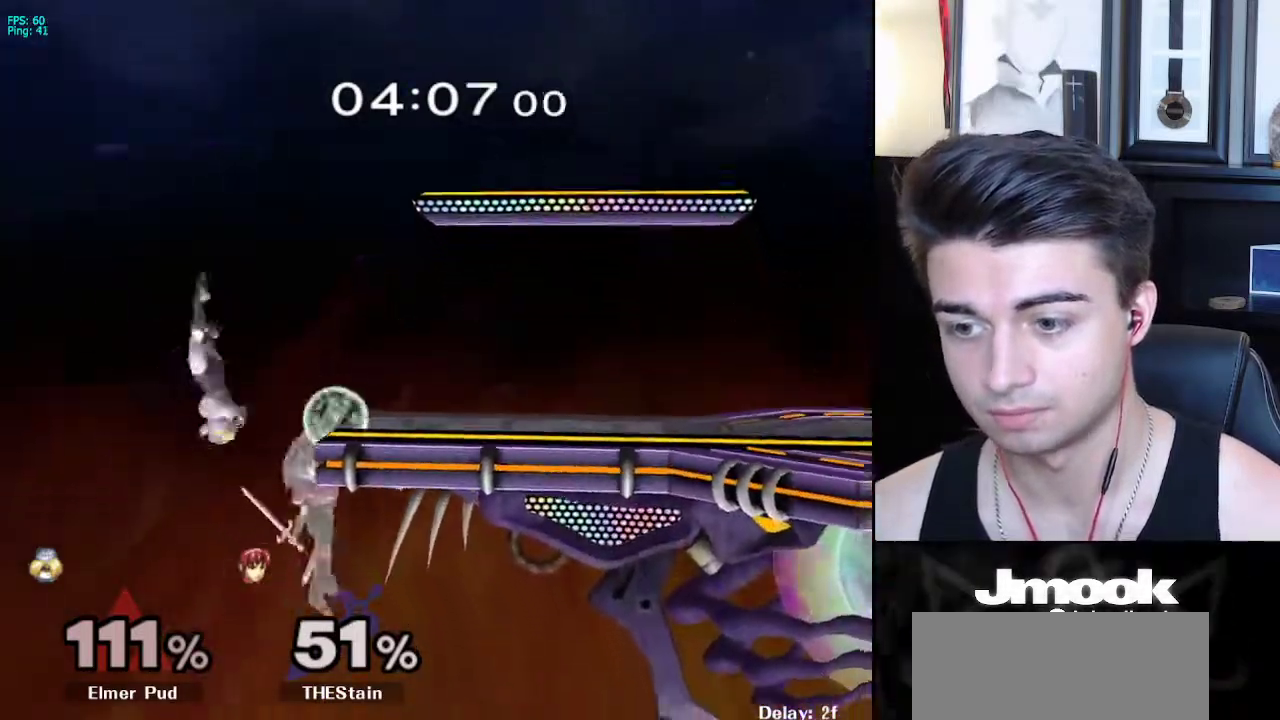
Gameplay with a controller (Nintendo layout); each line is a JSON object with the inputs held at the frame after it. "events" lists button and stick changes between this image and that frame as [ms after this image, input, new state], when the widget could be followed in between. Not read: L3 R3 START.
{"buttons": [], "left_stick": "right", "right_stick": "center", "events": [[483, "B", "up"]]}
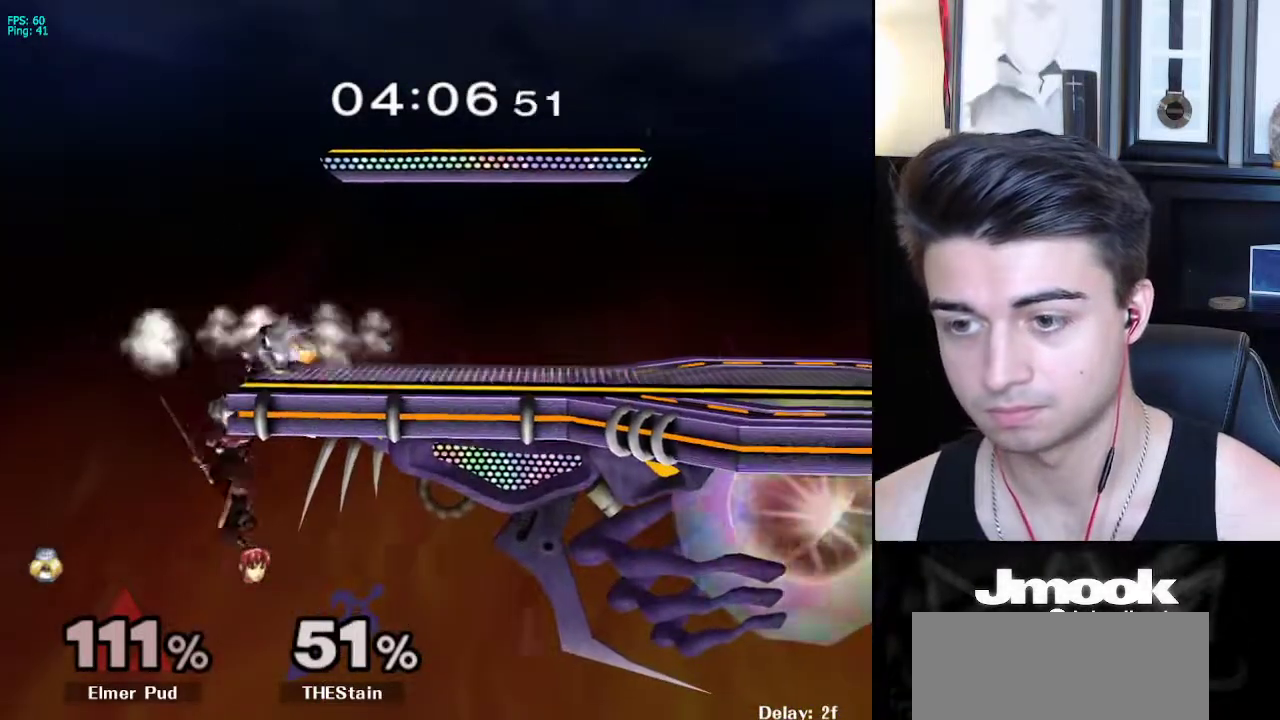
{"buttons": [], "left_stick": "down", "right_stick": "down", "events": [[17, "left_stick", "center"], [133, "left_stick", "down"], [167, "R1", "down"], [167, "right_stick", "down"], [467, "R1", "up"]]}
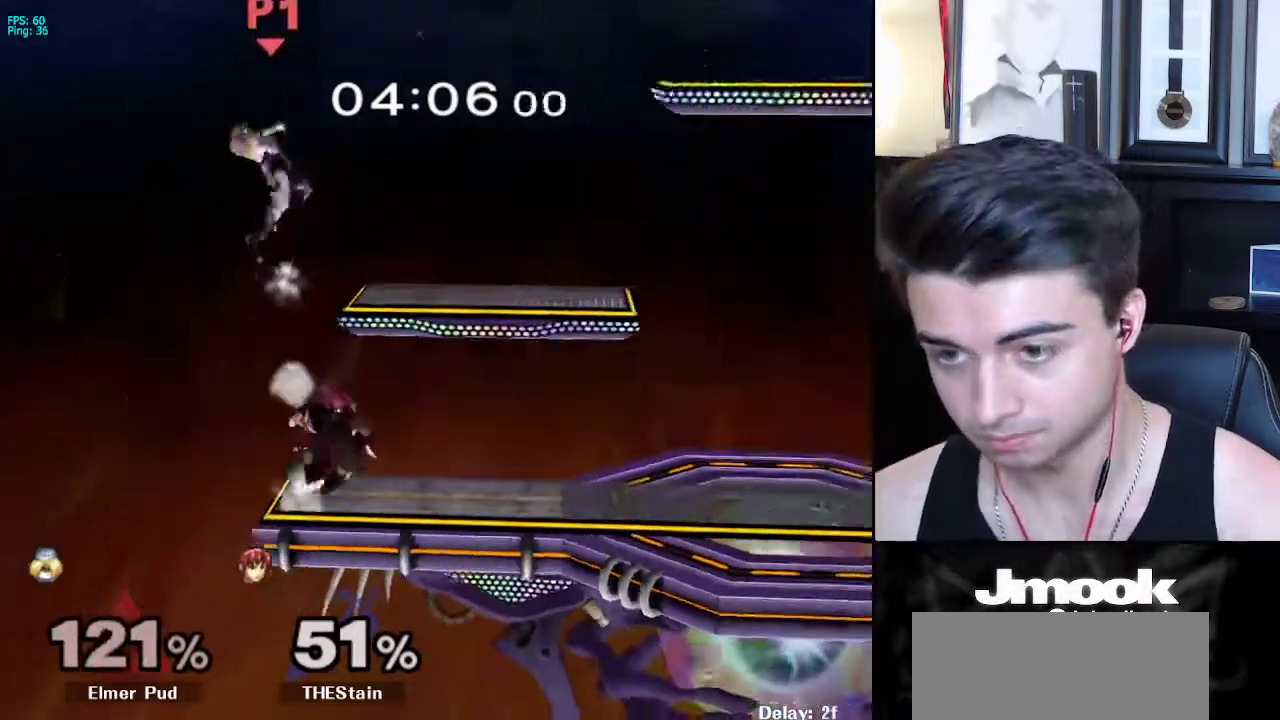
{"buttons": [], "left_stick": "center", "right_stick": "center", "events": [[50, "right_stick", "center"], [117, "left_stick", "center"]]}
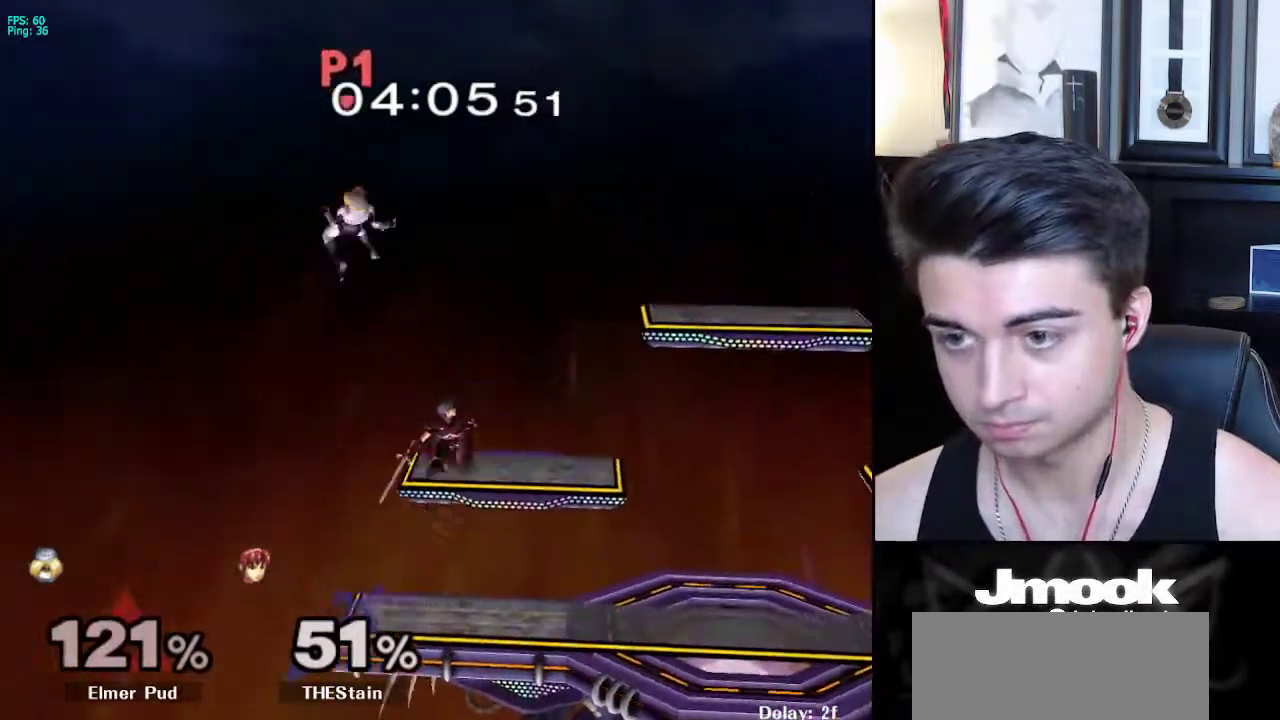
{"buttons": [], "left_stick": "right", "right_stick": "center", "events": [[267, "left_stick", "right"]]}
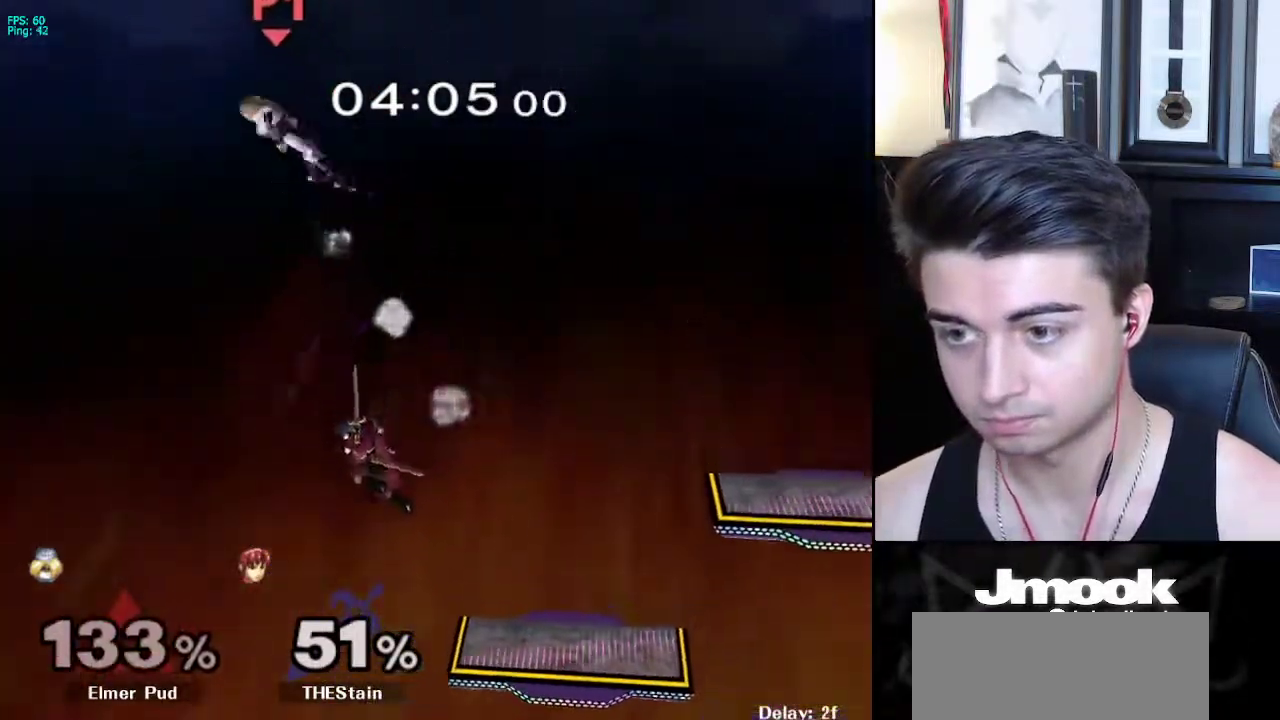
{"buttons": [], "left_stick": "right", "right_stick": "center", "events": []}
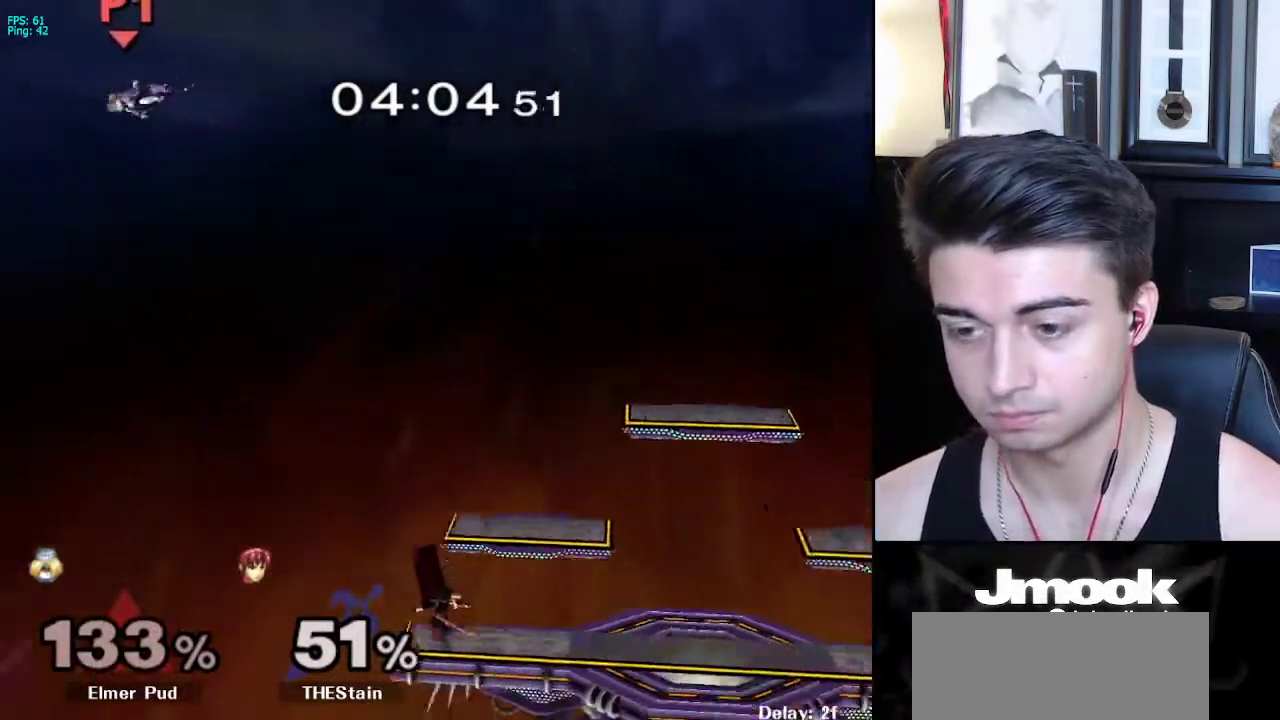
{"buttons": [], "left_stick": "right", "right_stick": "center", "events": []}
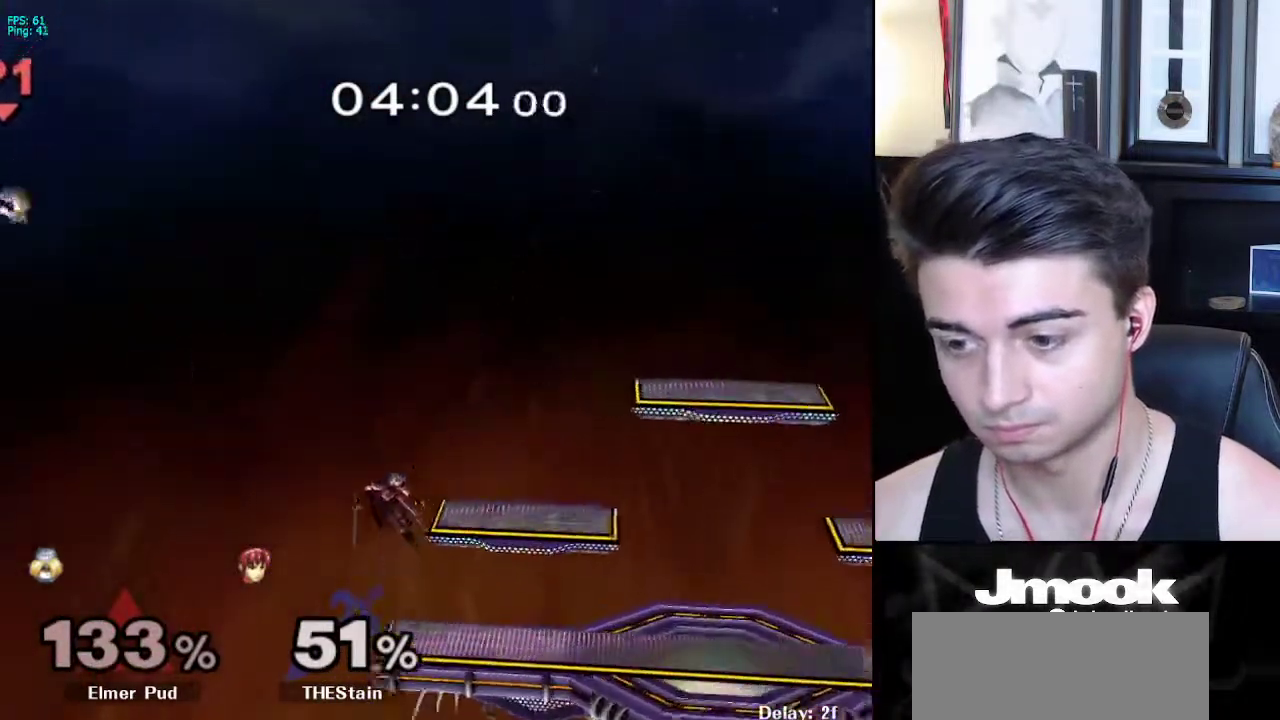
{"buttons": [], "left_stick": "right", "right_stick": "center", "events": []}
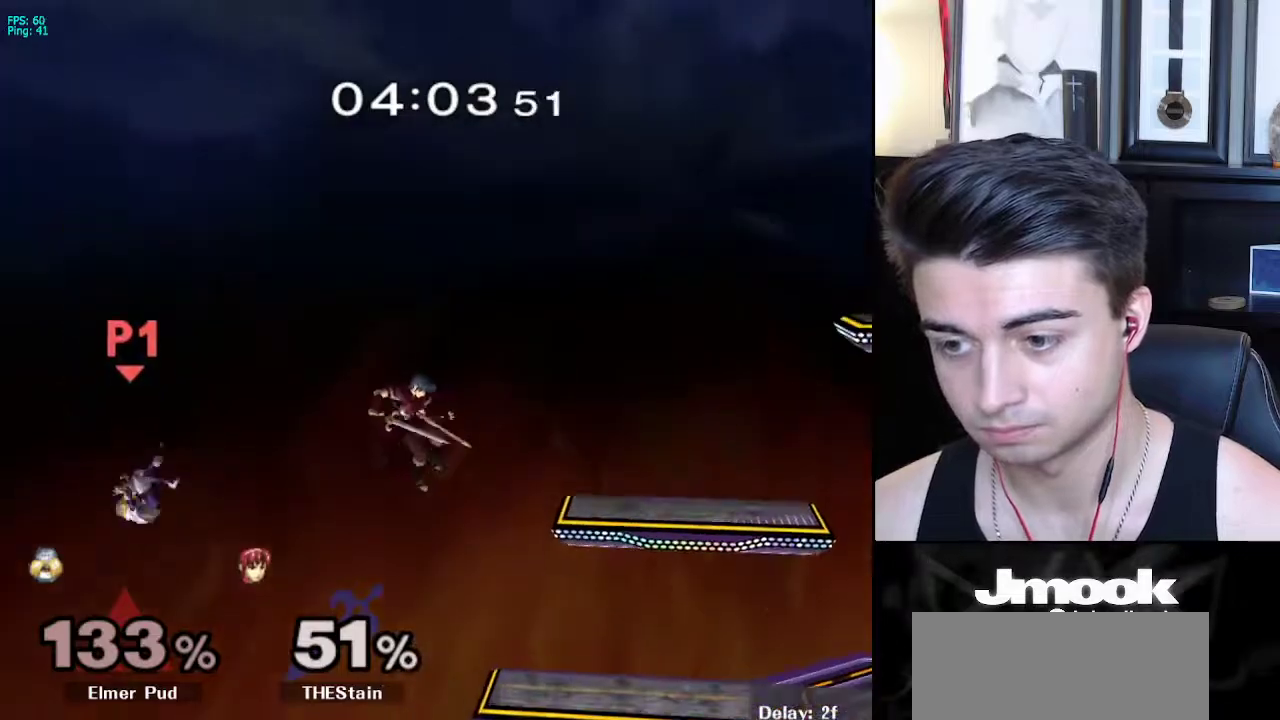
{"buttons": [], "left_stick": "right", "right_stick": "center", "events": []}
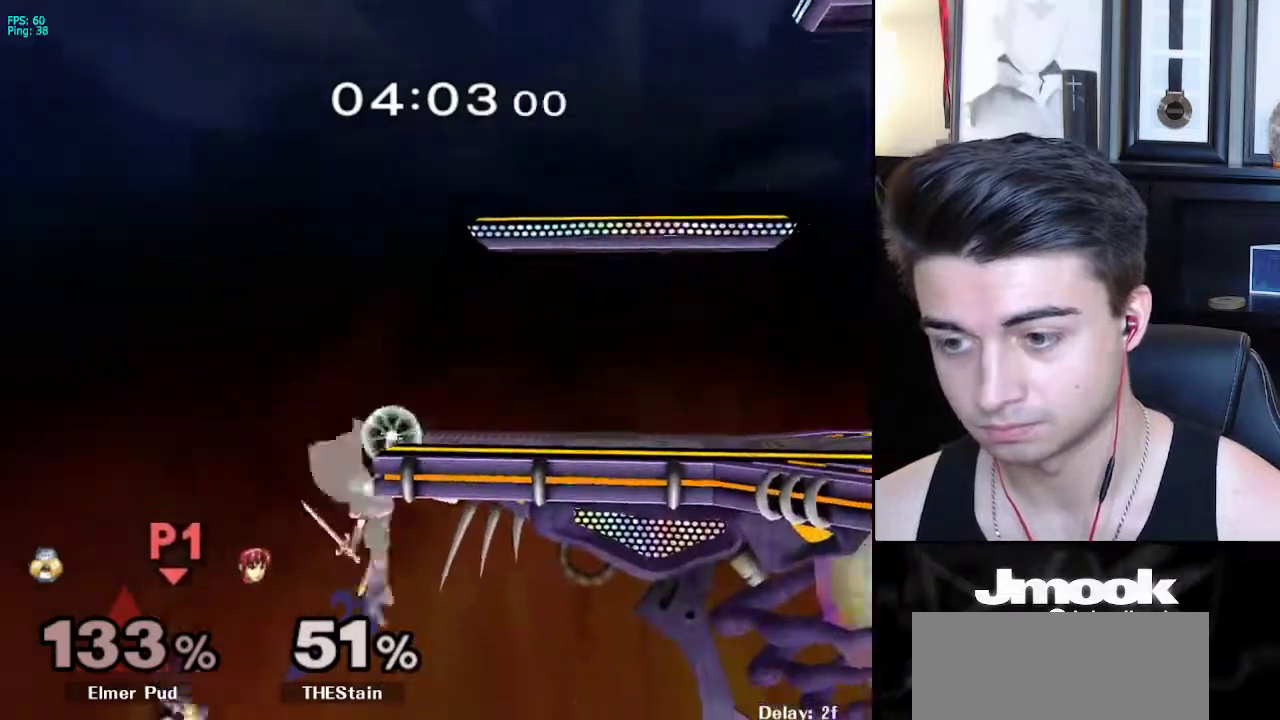
{"buttons": ["A"], "left_stick": "right", "right_stick": "center", "events": [[50, "left_stick", "center"], [183, "X", "down"], [267, "X", "up"], [267, "left_stick", "right"], [500, "A", "down"]]}
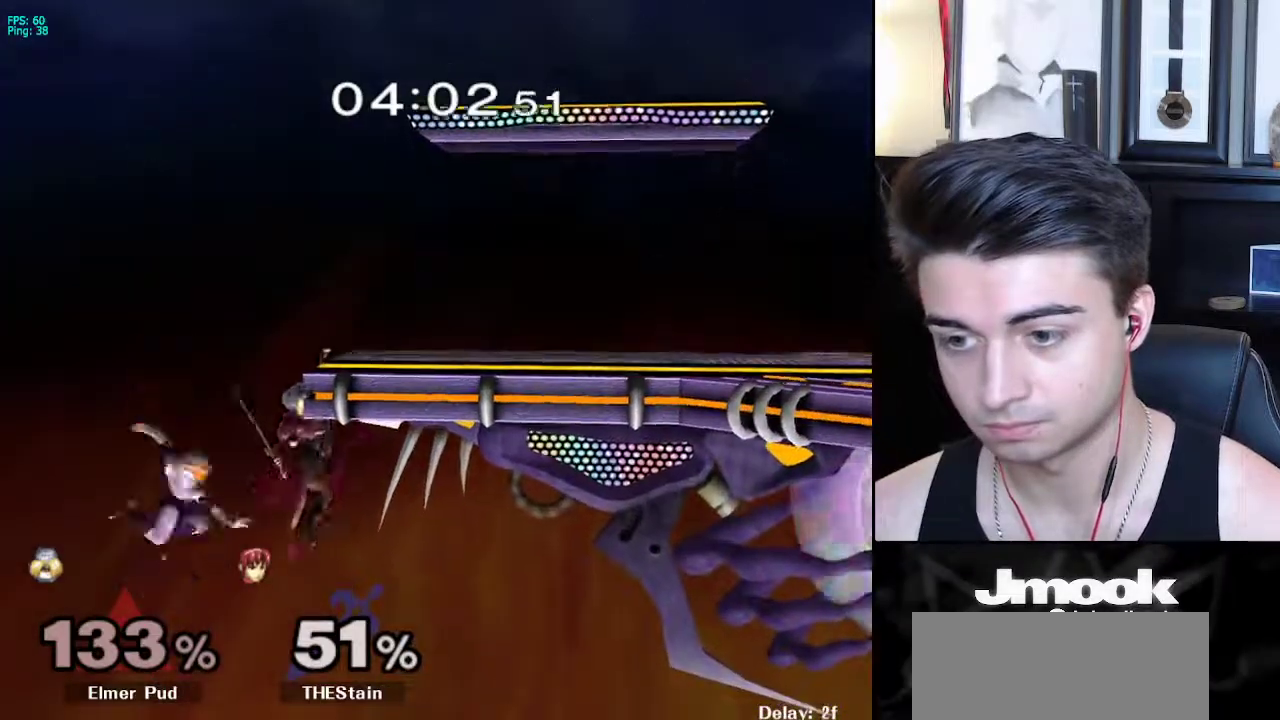
{"buttons": [], "left_stick": "up-left", "right_stick": "center", "events": [[167, "A", "up"], [200, "left_stick", "up-left"]]}
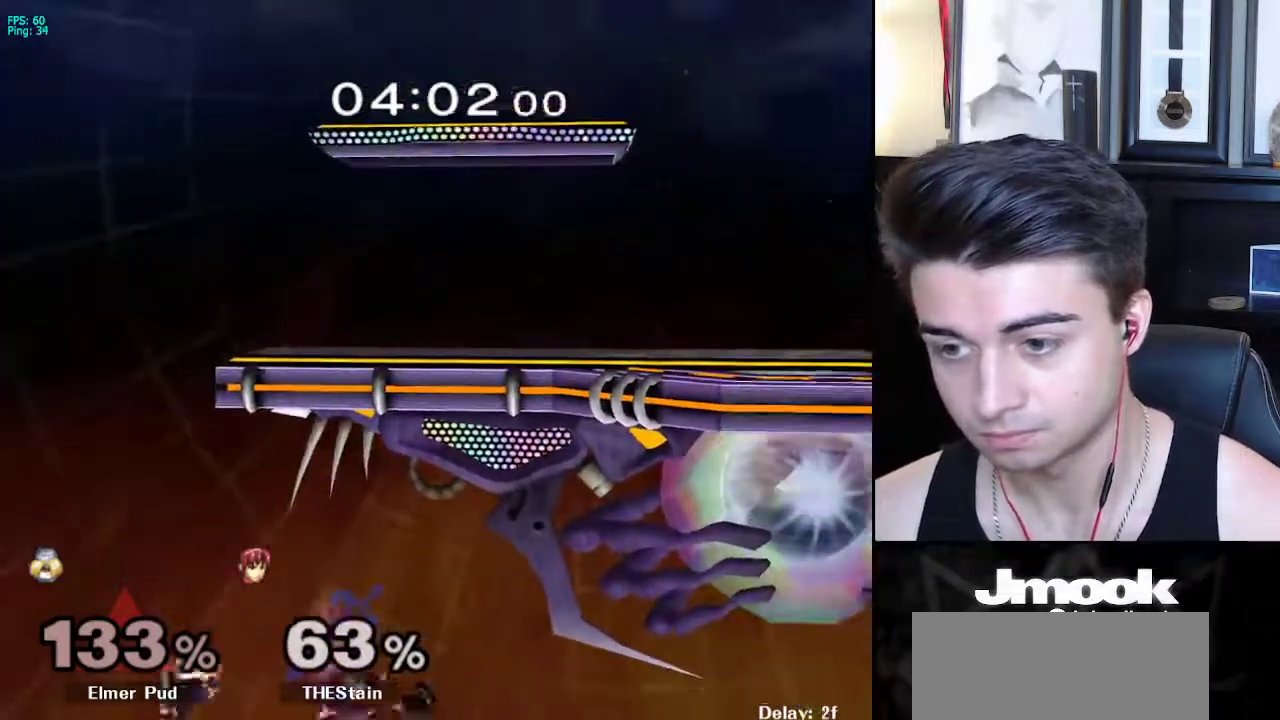
{"buttons": [], "left_stick": "up-right", "right_stick": "center", "events": [[183, "B", "down"], [267, "B", "up"], [333, "B", "down"], [433, "B", "up"], [500, "left_stick", "up-right"]]}
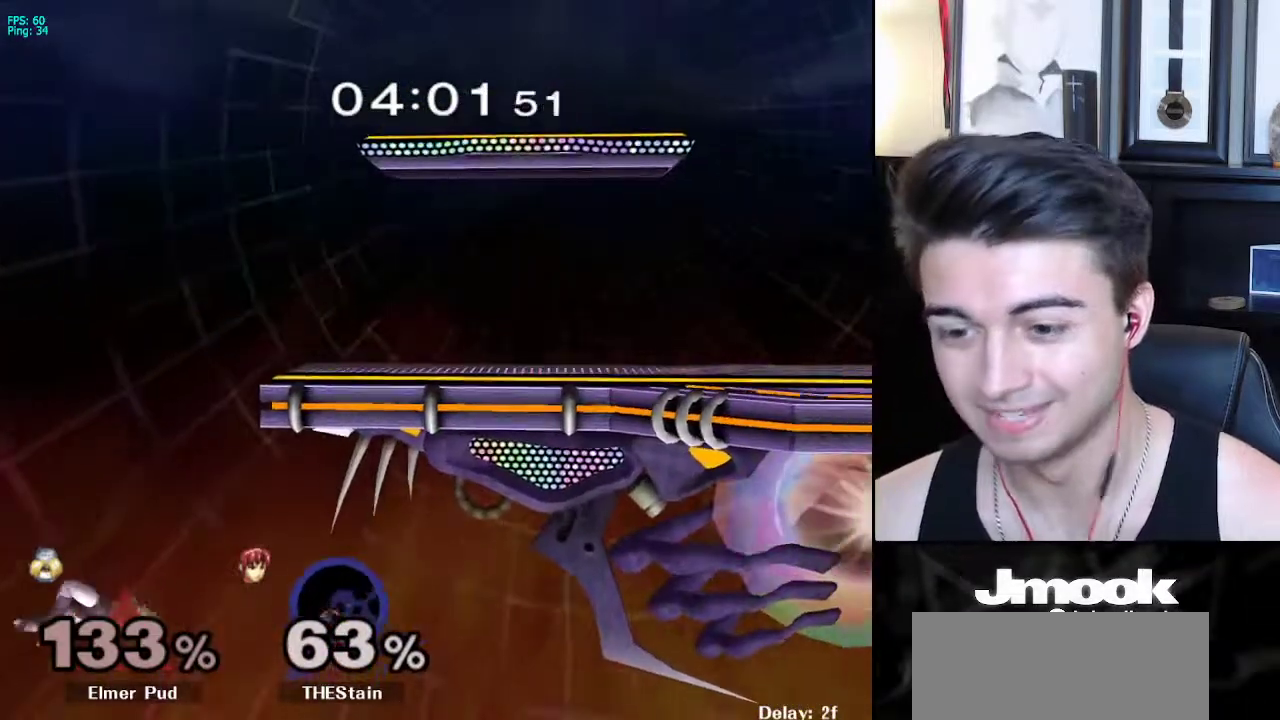
{"buttons": ["R1"], "left_stick": "up-right", "right_stick": "right", "events": [[100, "right_stick", "right"], [467, "R1", "down"]]}
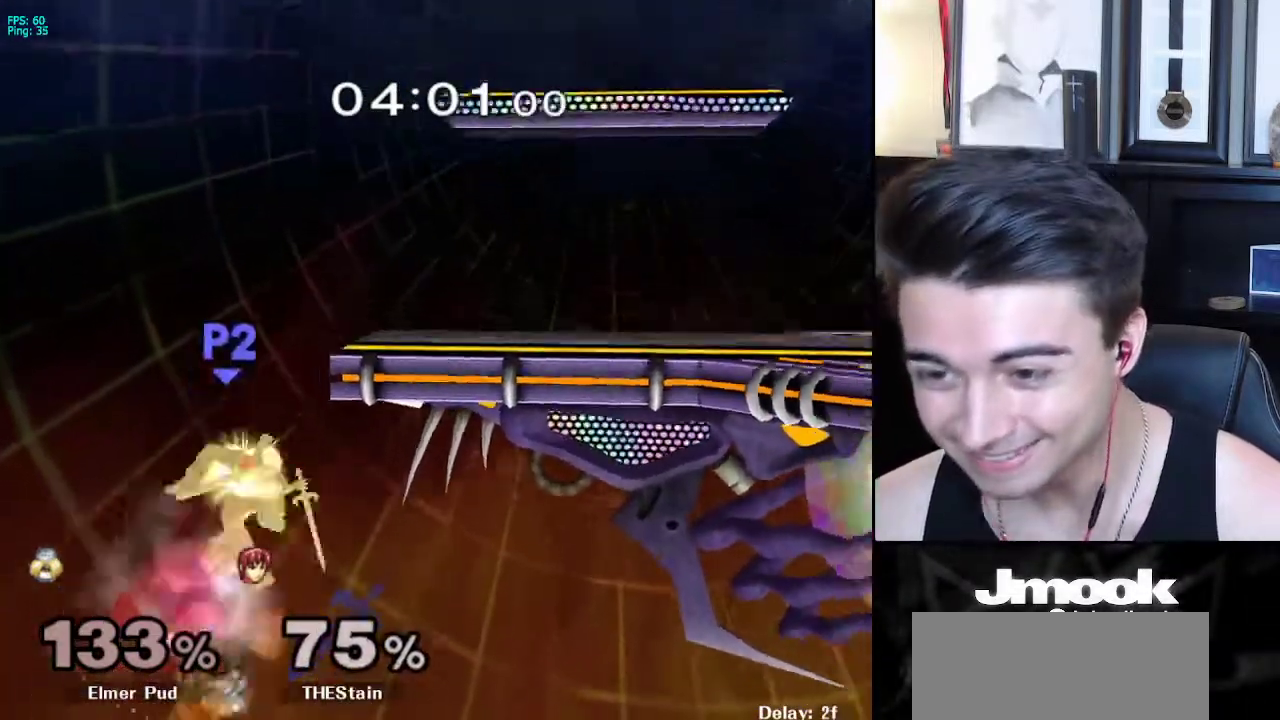
{"buttons": ["X"], "left_stick": "down", "right_stick": "center", "events": [[133, "R1", "up"], [167, "right_stick", "center"], [250, "left_stick", "center"], [450, "left_stick", "down"], [500, "X", "down"]]}
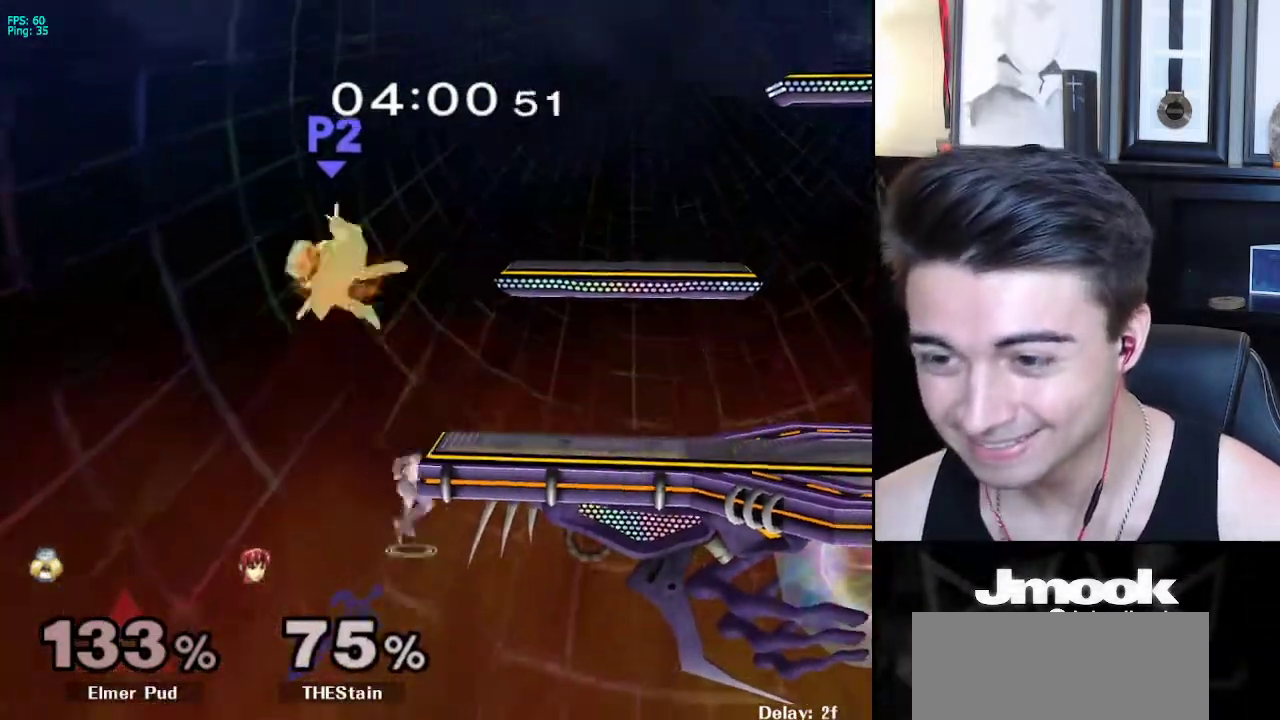
{"buttons": [], "left_stick": "right", "right_stick": "center", "events": [[50, "left_stick", "center"], [100, "right_stick", "left"], [117, "left_stick", "right"], [300, "X", "up"], [383, "right_stick", "center"]]}
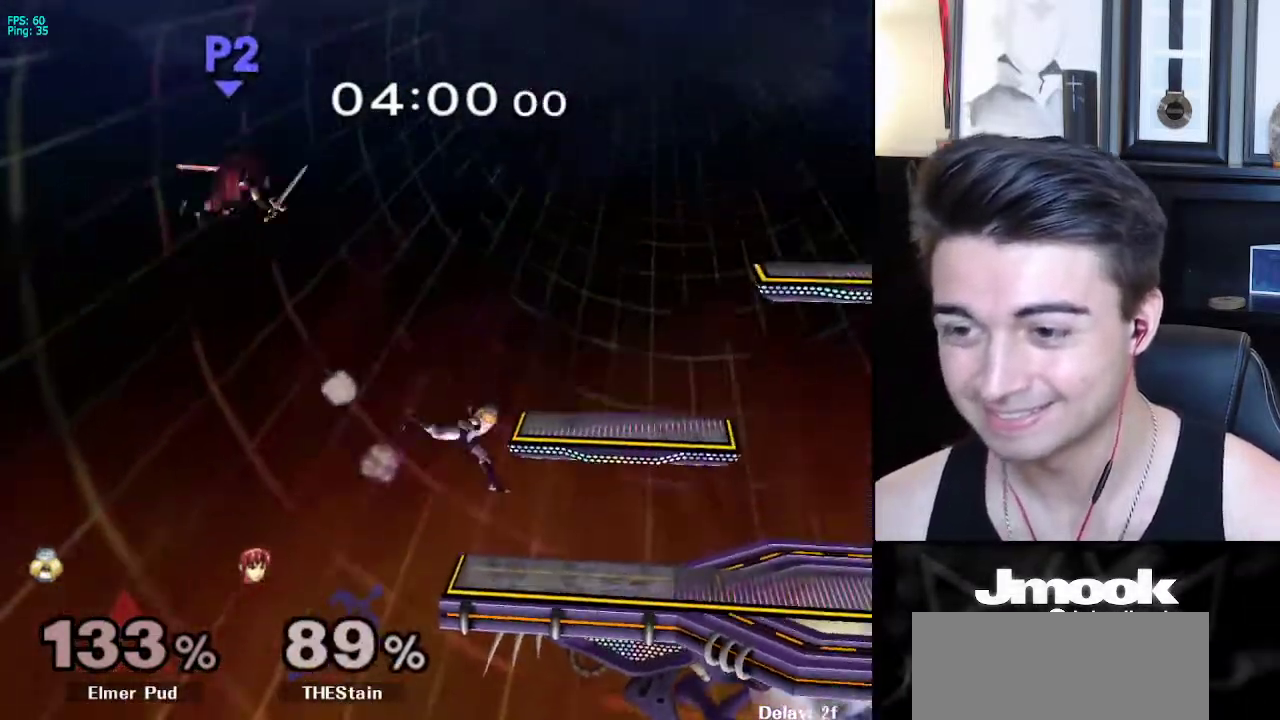
{"buttons": [], "left_stick": "down", "right_stick": "center", "events": [[17, "left_stick", "up"], [67, "left_stick", "down"], [133, "left_stick", "center"], [250, "X", "down"], [267, "left_stick", "down-left"], [333, "R1", "down"], [383, "X", "up"], [467, "R1", "up"], [467, "left_stick", "down"]]}
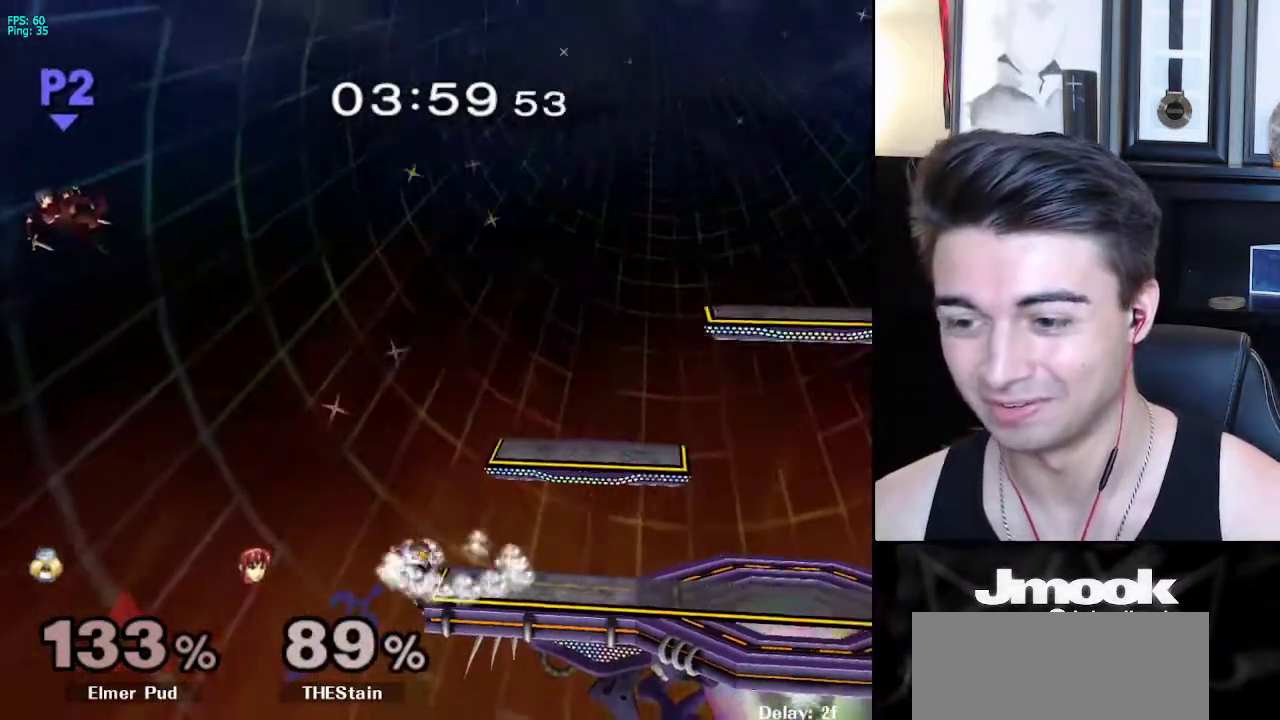
{"buttons": ["B"], "left_stick": "up", "right_stick": "center", "events": [[83, "left_stick", "center"], [217, "left_stick", "down"], [383, "B", "down"], [383, "left_stick", "up"]]}
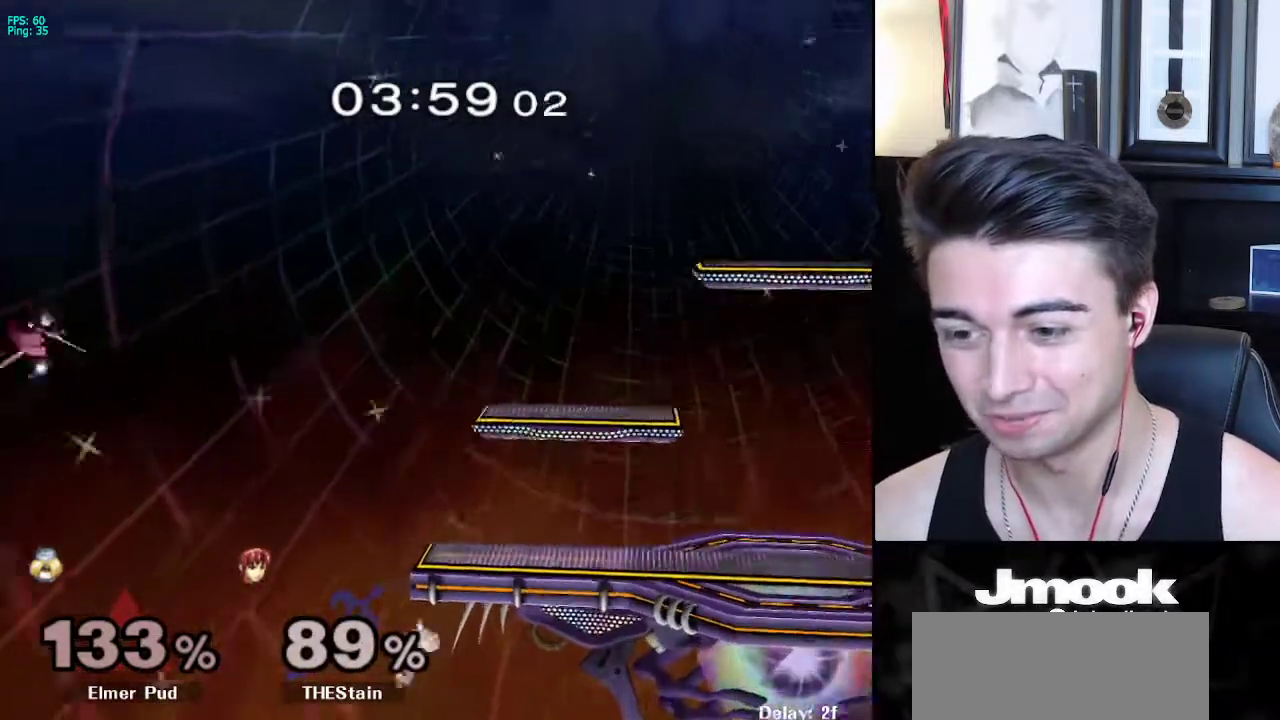
{"buttons": [], "left_stick": "up-right", "right_stick": "center", "events": [[50, "left_stick", "center"], [100, "B", "up"], [367, "left_stick", "down"], [500, "left_stick", "up-right"]]}
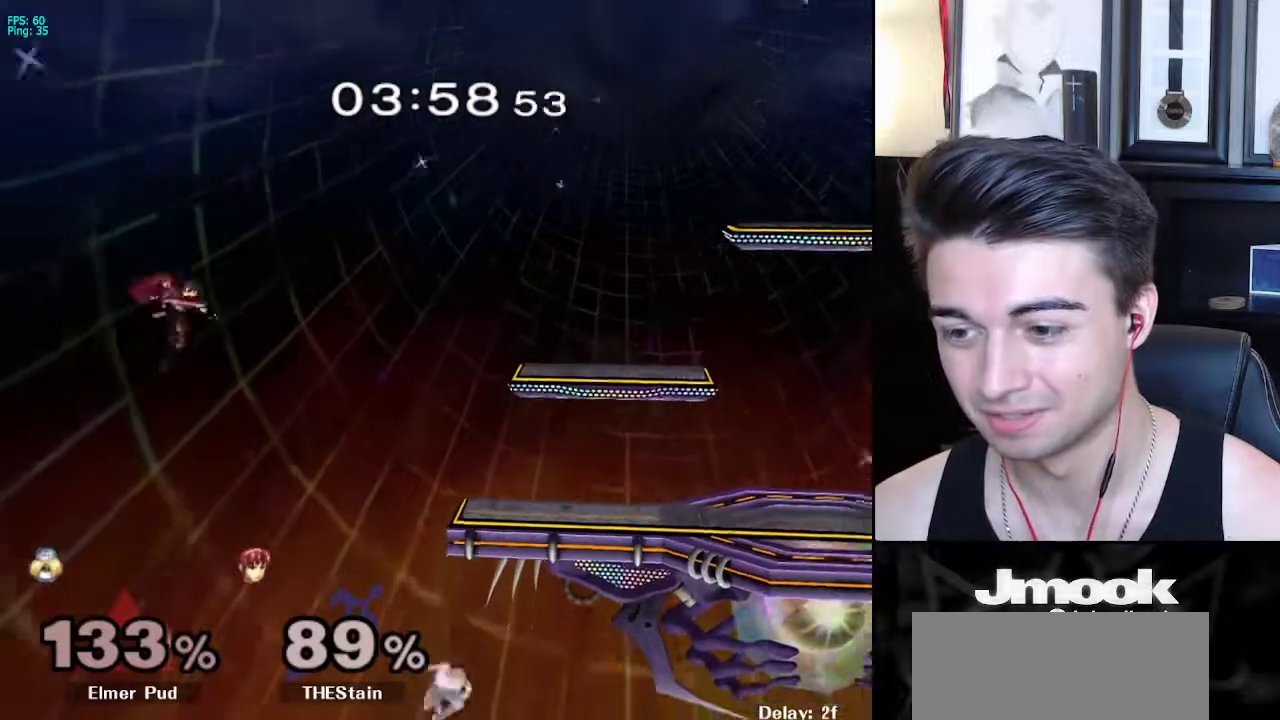
{"buttons": [], "left_stick": "center", "right_stick": "center", "events": [[17, "B", "down"], [150, "left_stick", "center"], [267, "B", "up"]]}
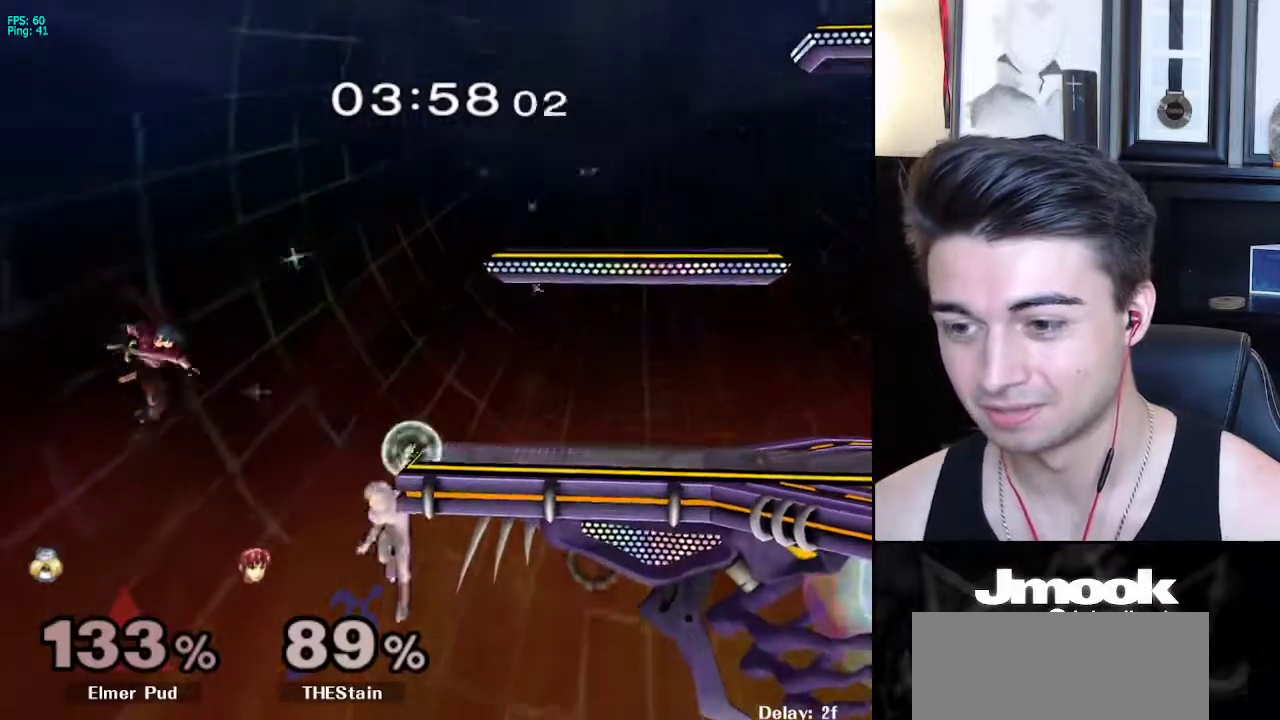
{"buttons": [], "left_stick": "center", "right_stick": "center", "events": [[17, "left_stick", "down-right"], [50, "X", "down"], [183, "R1", "down"], [233, "X", "up"], [300, "left_stick", "center"], [333, "R1", "up"], [383, "left_stick", "left"], [450, "left_stick", "center"]]}
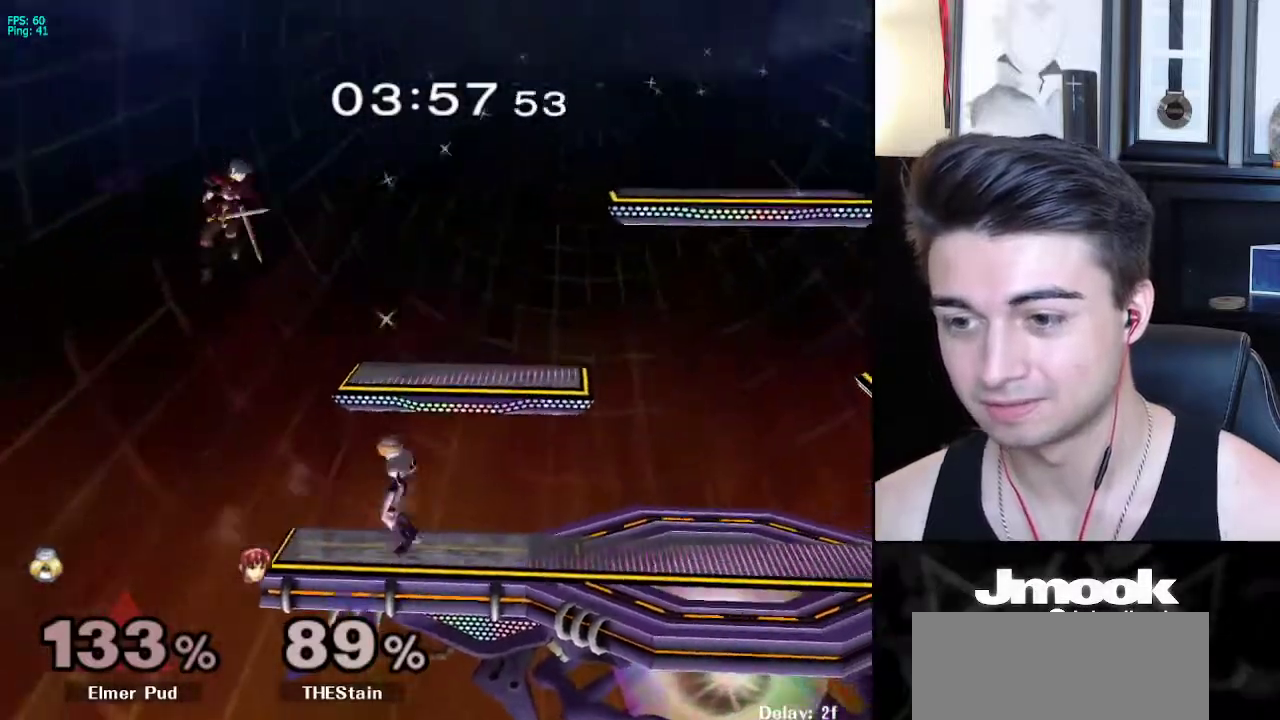
{"buttons": ["A"], "left_stick": "left", "right_stick": "center", "events": [[67, "left_stick", "left"], [117, "X", "down"], [217, "A", "down"], [350, "X", "up"]]}
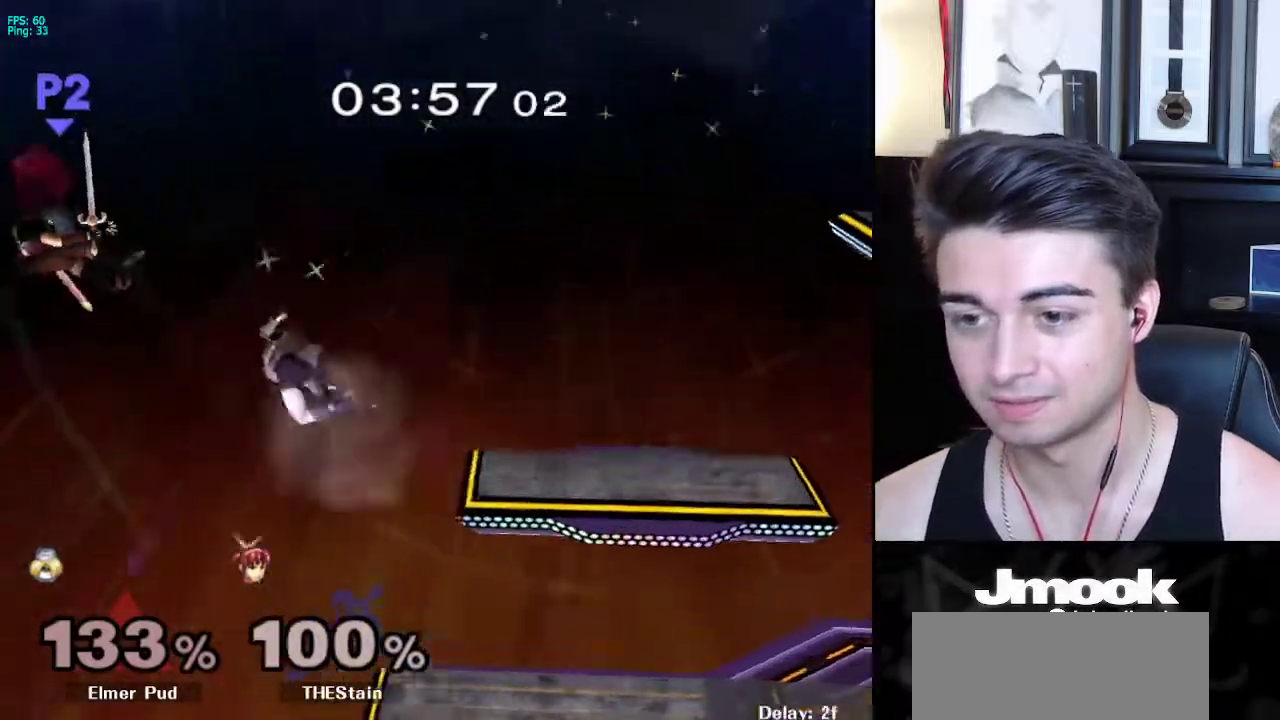
{"buttons": [], "left_stick": "right", "right_stick": "center", "events": [[50, "A", "up"], [67, "left_stick", "center"], [183, "left_stick", "down"], [300, "left_stick", "right"], [400, "X", "down"], [500, "X", "up"]]}
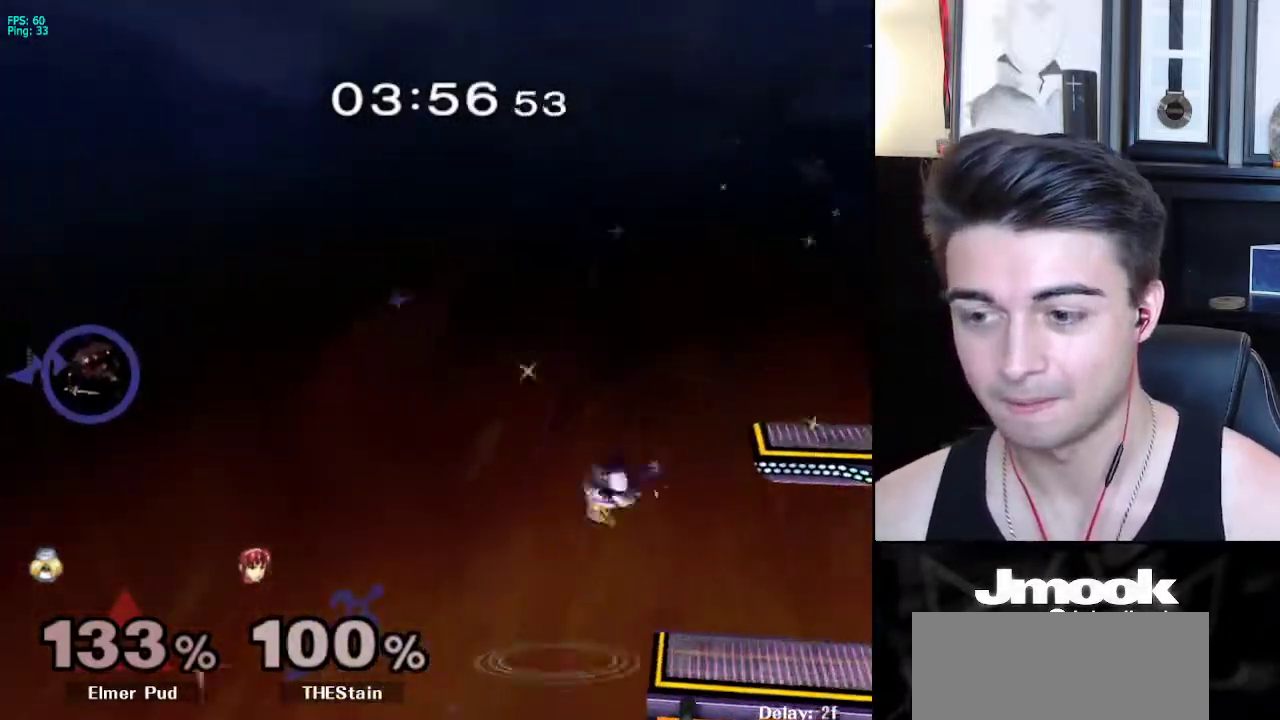
{"buttons": [], "left_stick": "center", "right_stick": "center", "events": [[233, "left_stick", "center"]]}